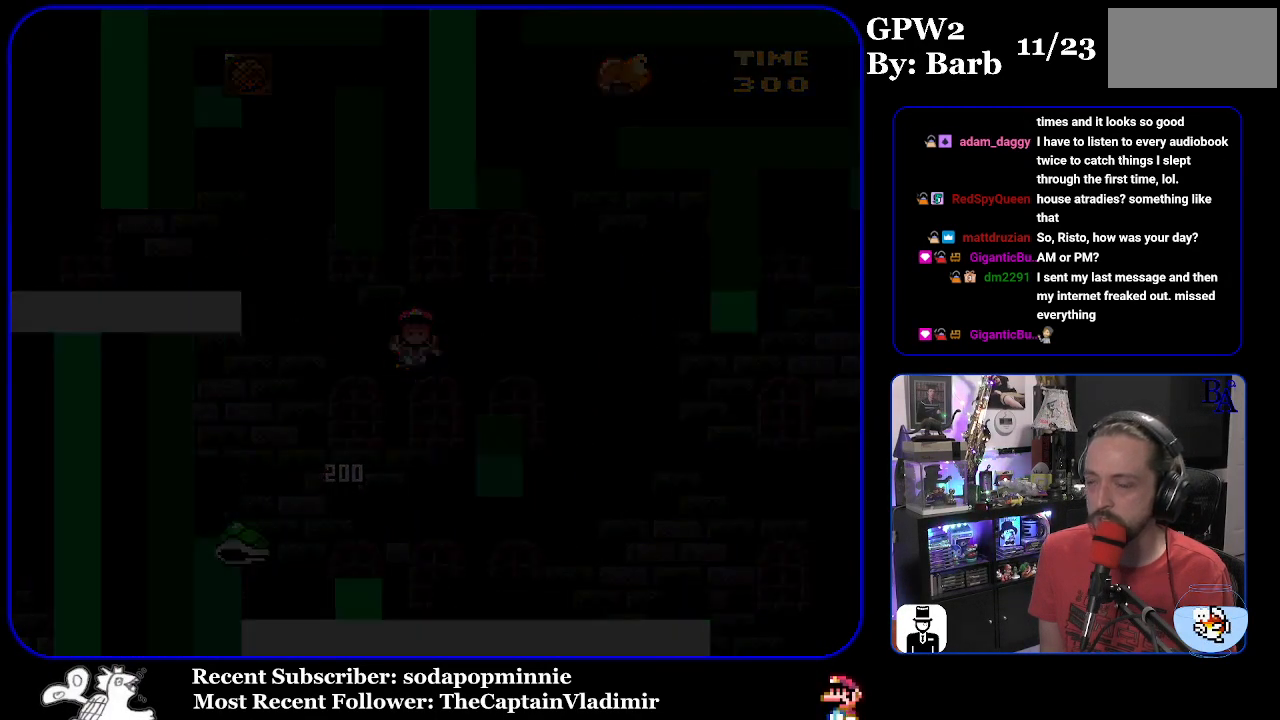
Gameplay with a controller (Nintendo layout); each line is a JSON object with the inputs held at the frame after it. "events" lists button and stick changes between this image and that frame as [ms after this image, input, new state], when the widget could be followed in between. Not read: L3 R3.
{"buttons": [], "events": [[33, "B", "up"], [133, "A", "up"]]}
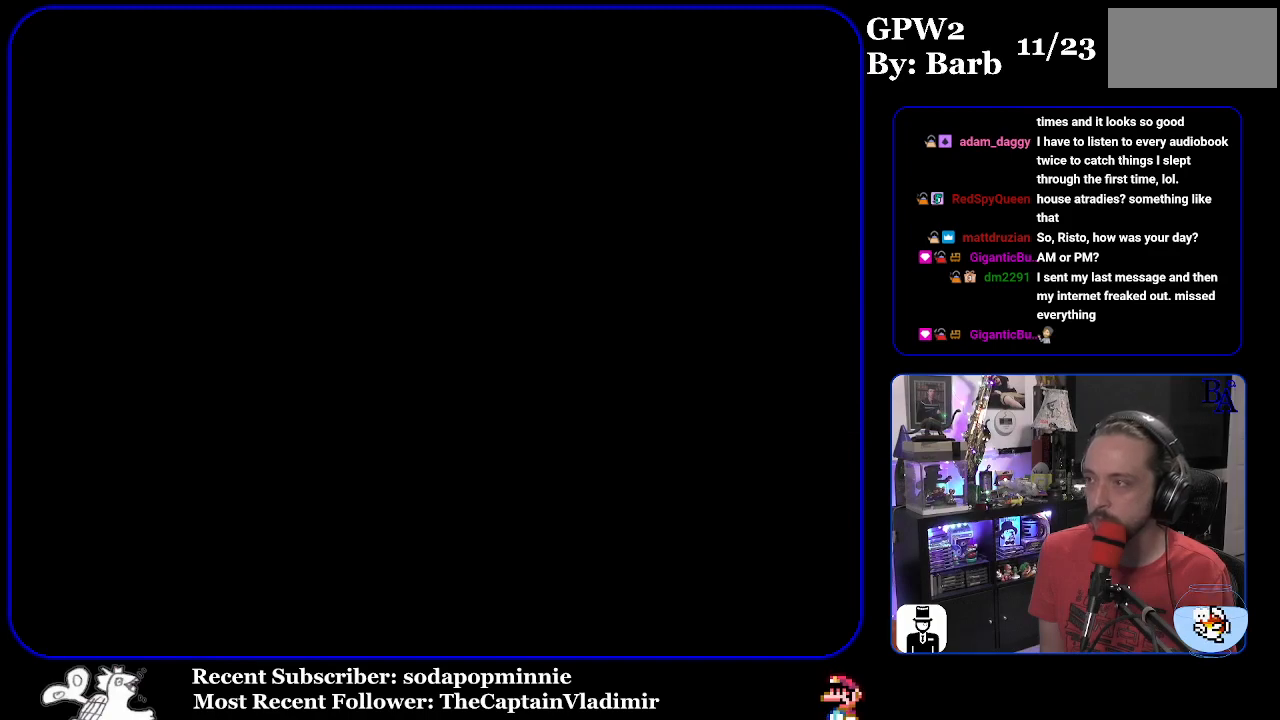
{"buttons": ["Y"], "events": [[267, "Y", "down"]]}
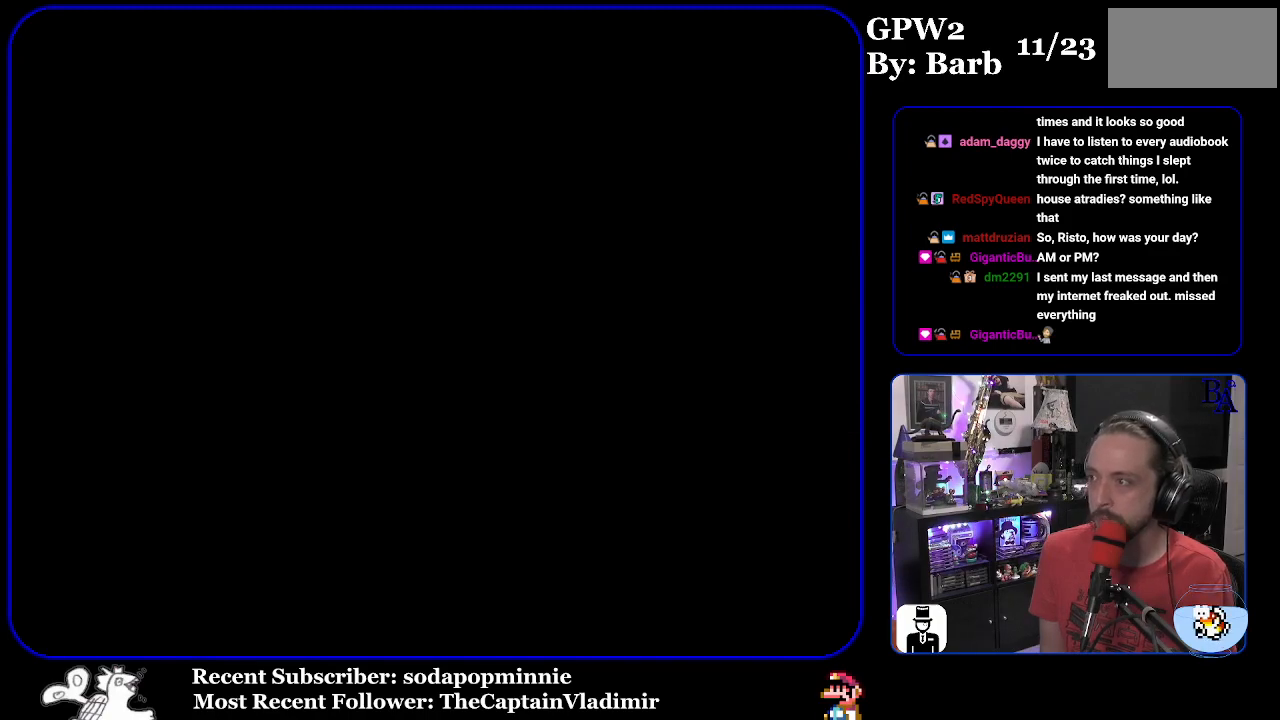
{"buttons": ["Y"], "events": []}
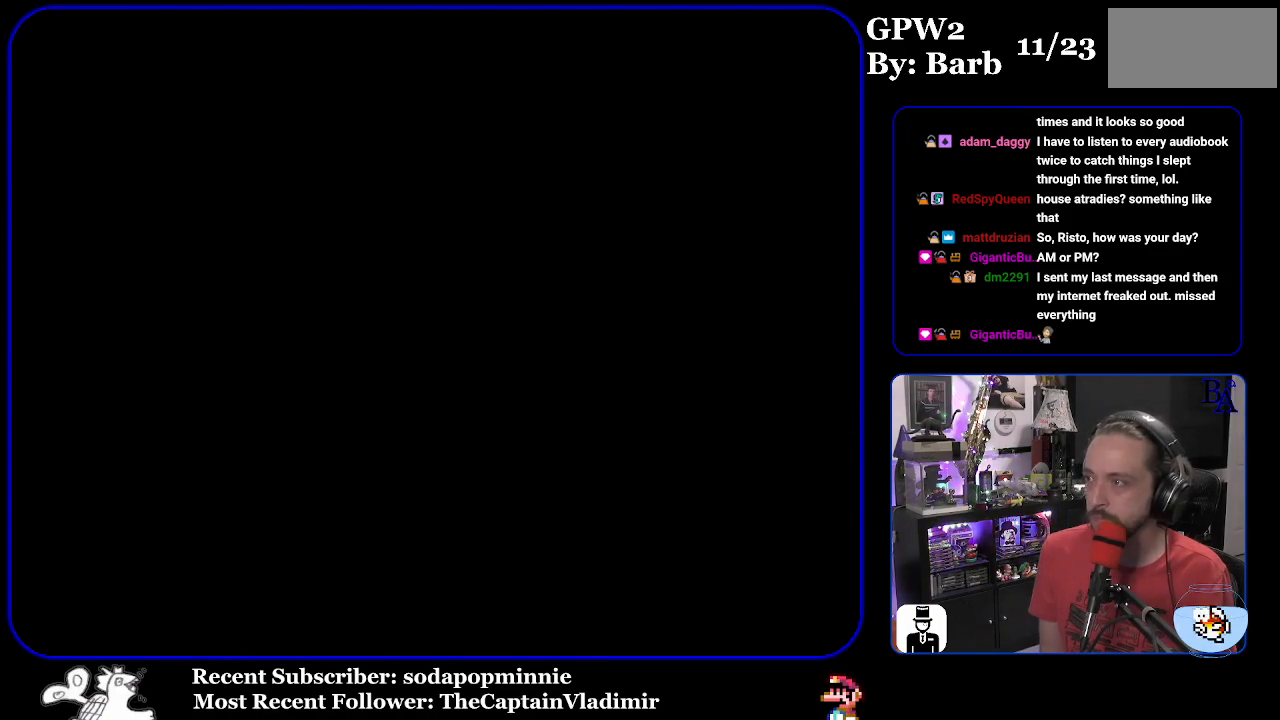
{"buttons": ["Y"], "events": []}
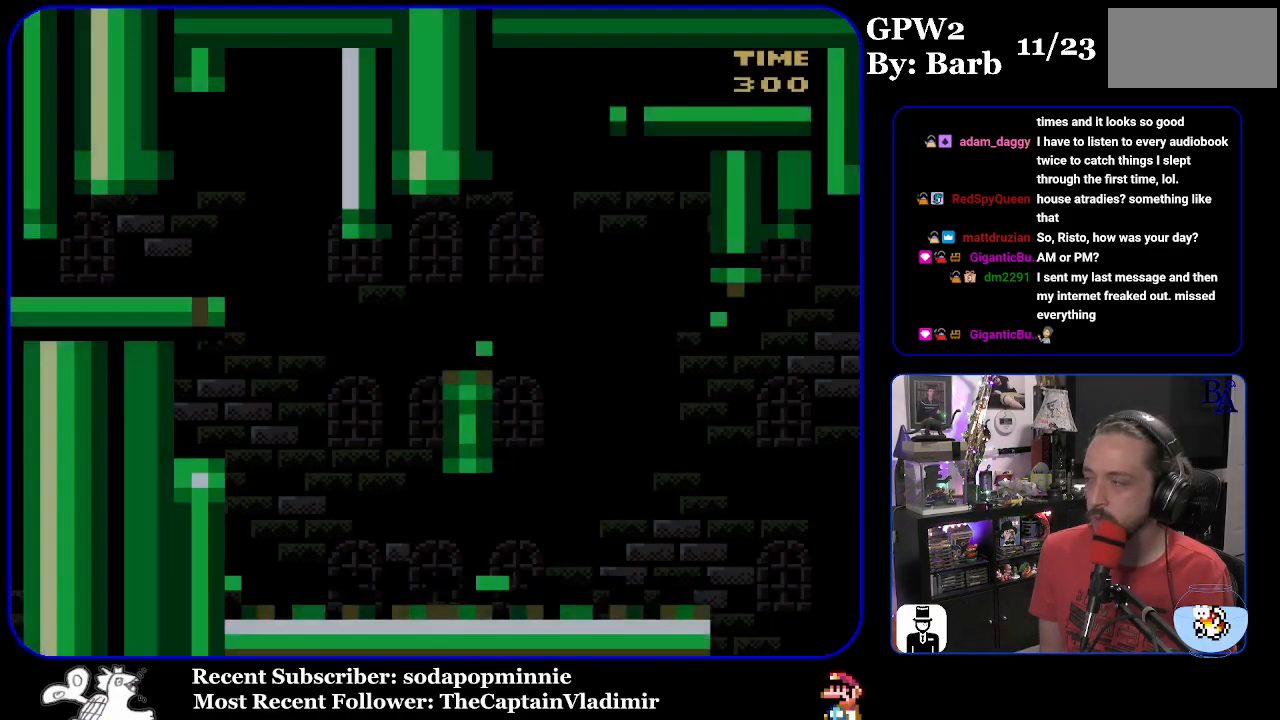
{"buttons": ["Y", "DPAD_RIGHT"], "events": [[217, "DPAD_RIGHT", "down"]]}
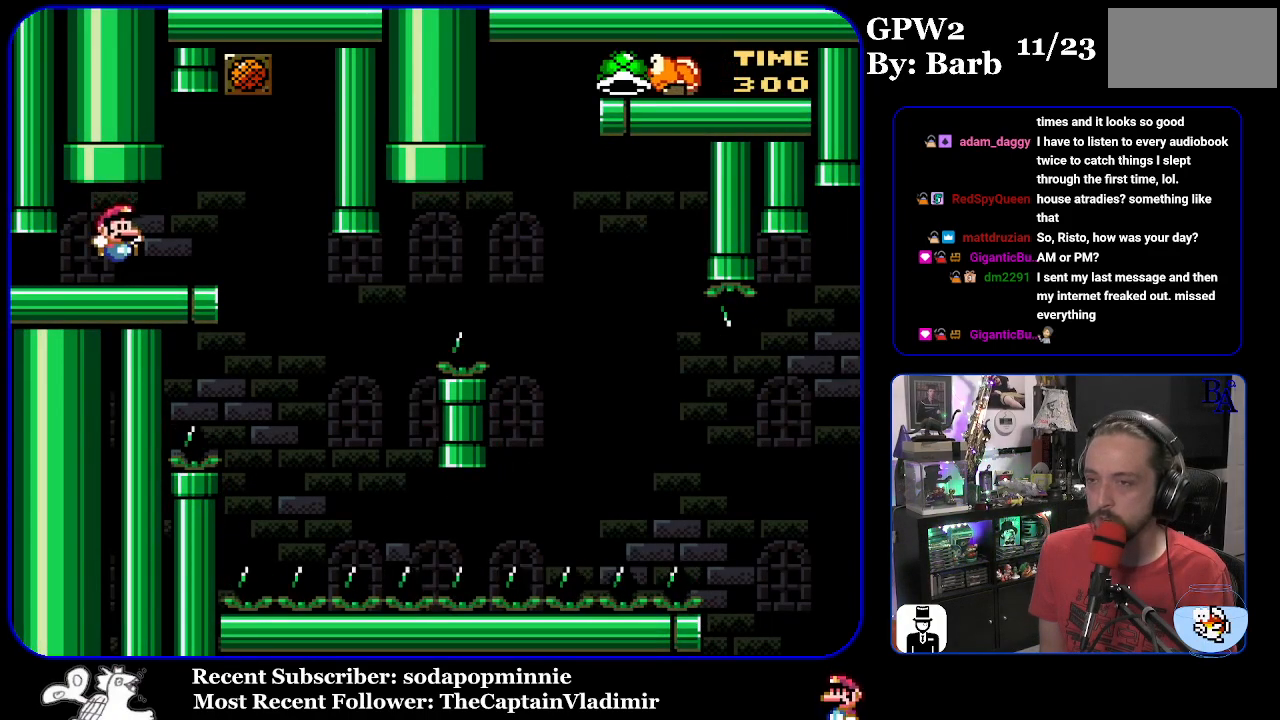
{"buttons": ["Y"], "events": [[183, "DPAD_RIGHT", "up"], [250, "DPAD_LEFT", "down"], [367, "DPAD_LEFT", "up"]]}
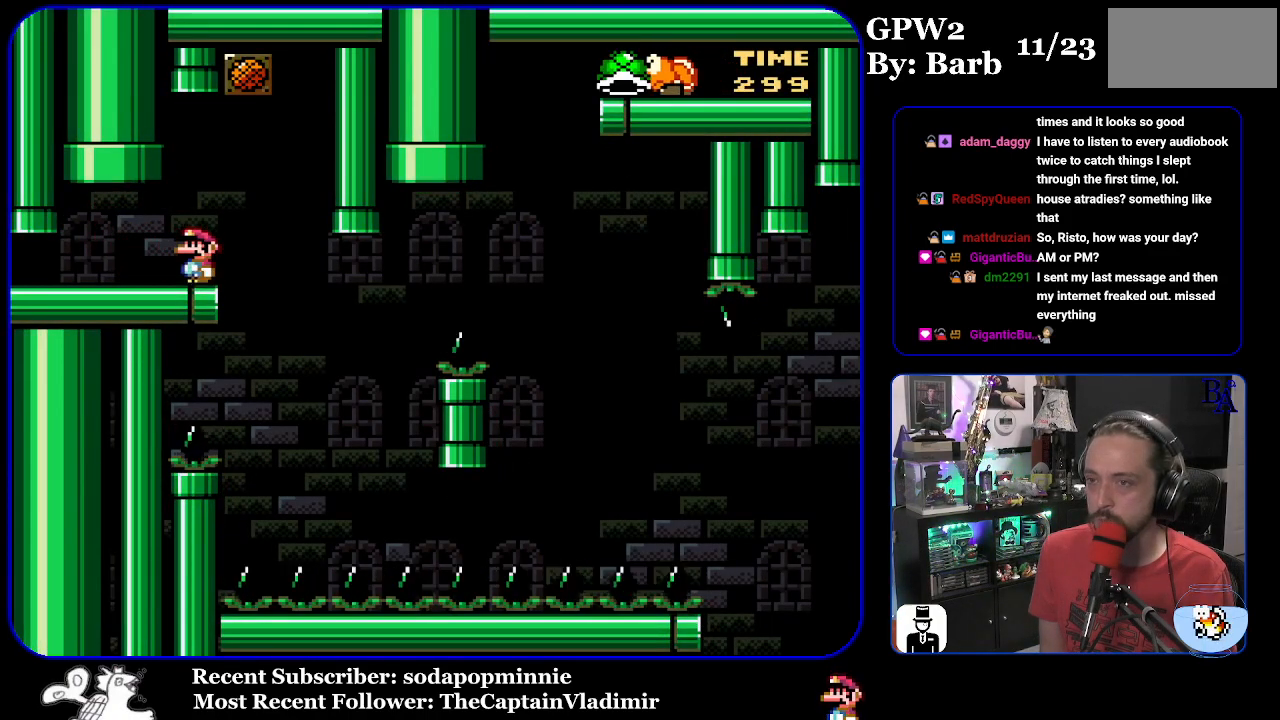
{"buttons": ["Y", "DPAD_RIGHT"], "events": [[367, "DPAD_RIGHT", "down"]]}
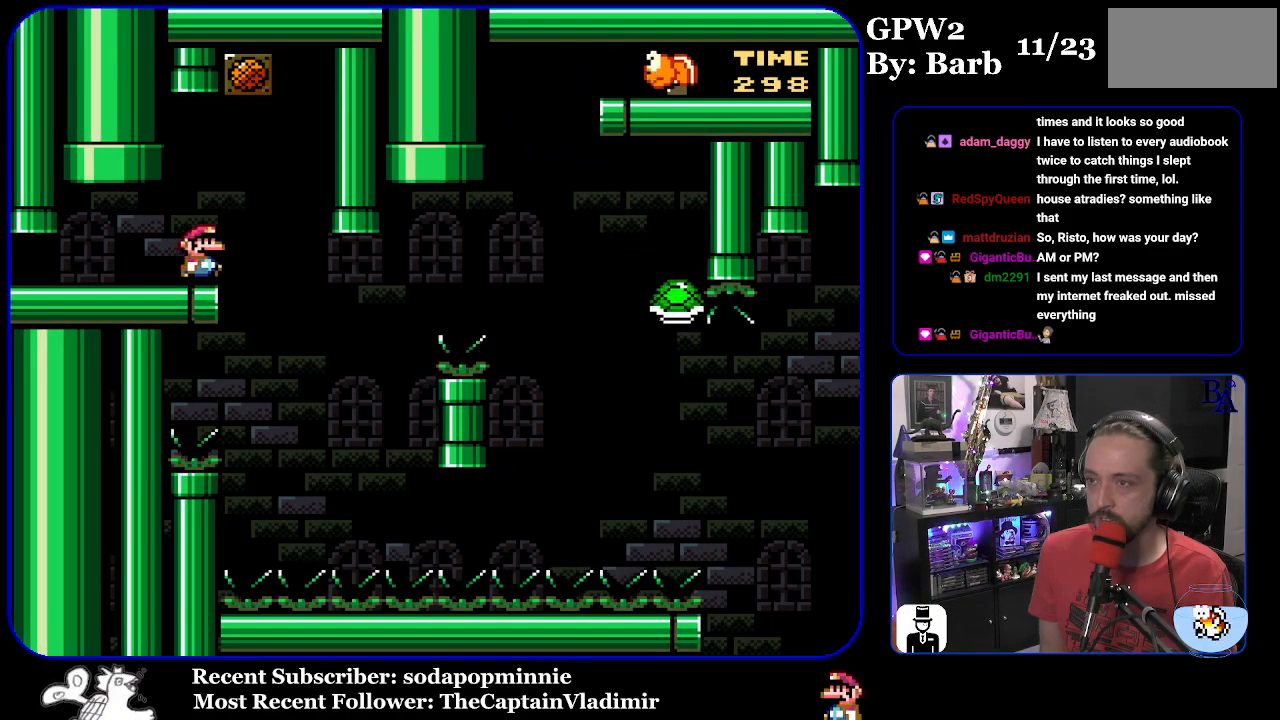
{"buttons": ["B", "Y", "DPAD_RIGHT"], "events": [[217, "DPAD_RIGHT", "up"], [267, "DPAD_LEFT", "down"], [367, "B", "down"], [367, "DPAD_LEFT", "up"], [383, "DPAD_RIGHT", "down"]]}
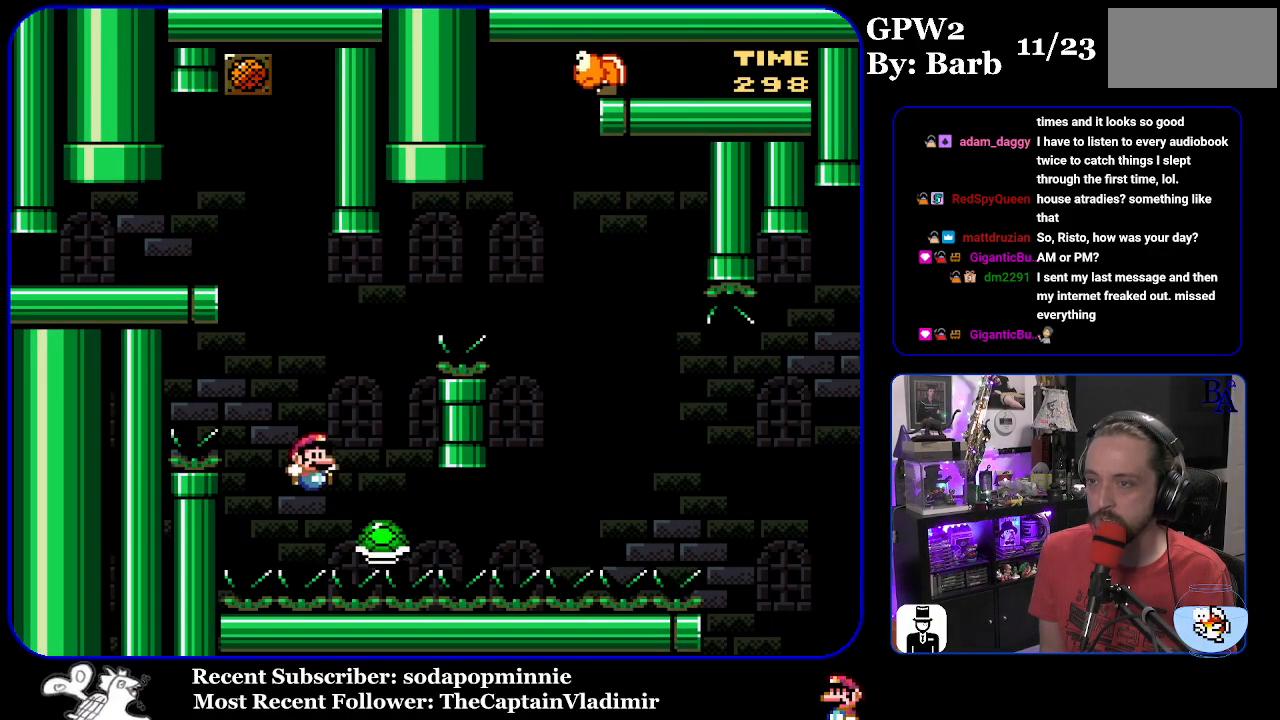
{"buttons": ["B", "Y", "DPAD_RIGHT"], "events": []}
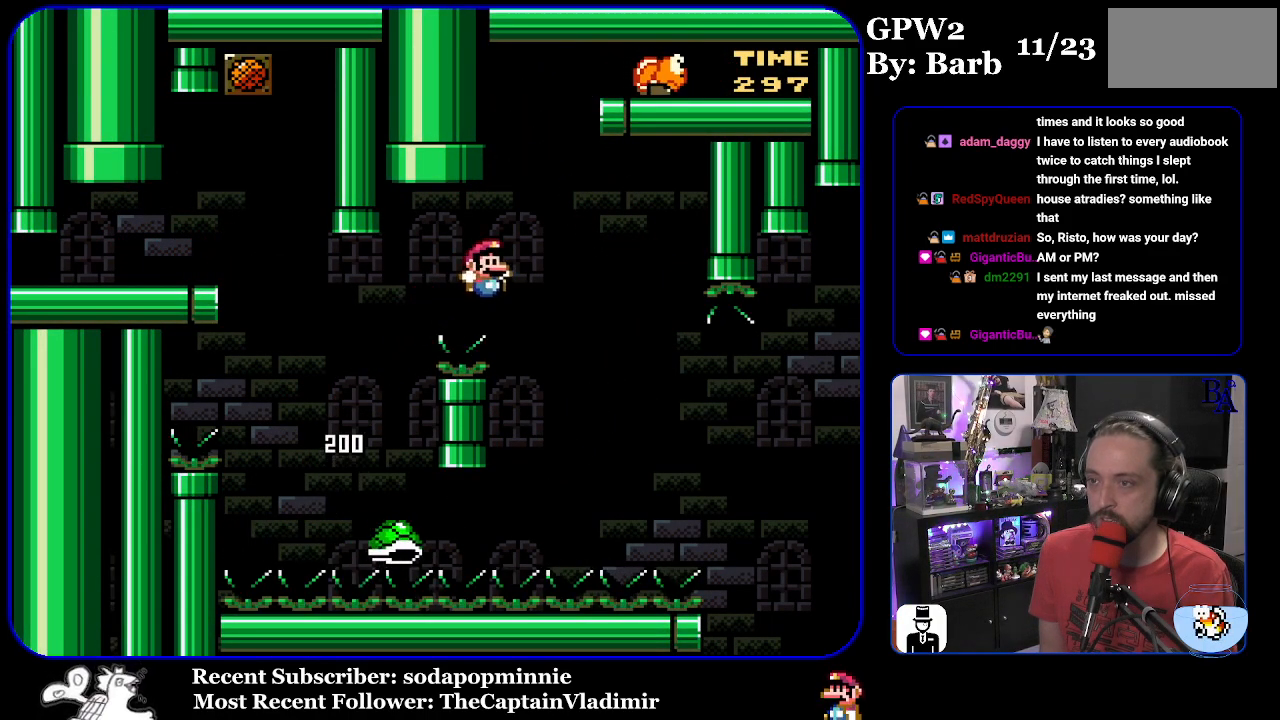
{"buttons": ["B", "Y", "DPAD_RIGHT"], "events": [[133, "B", "up"], [333, "B", "down"]]}
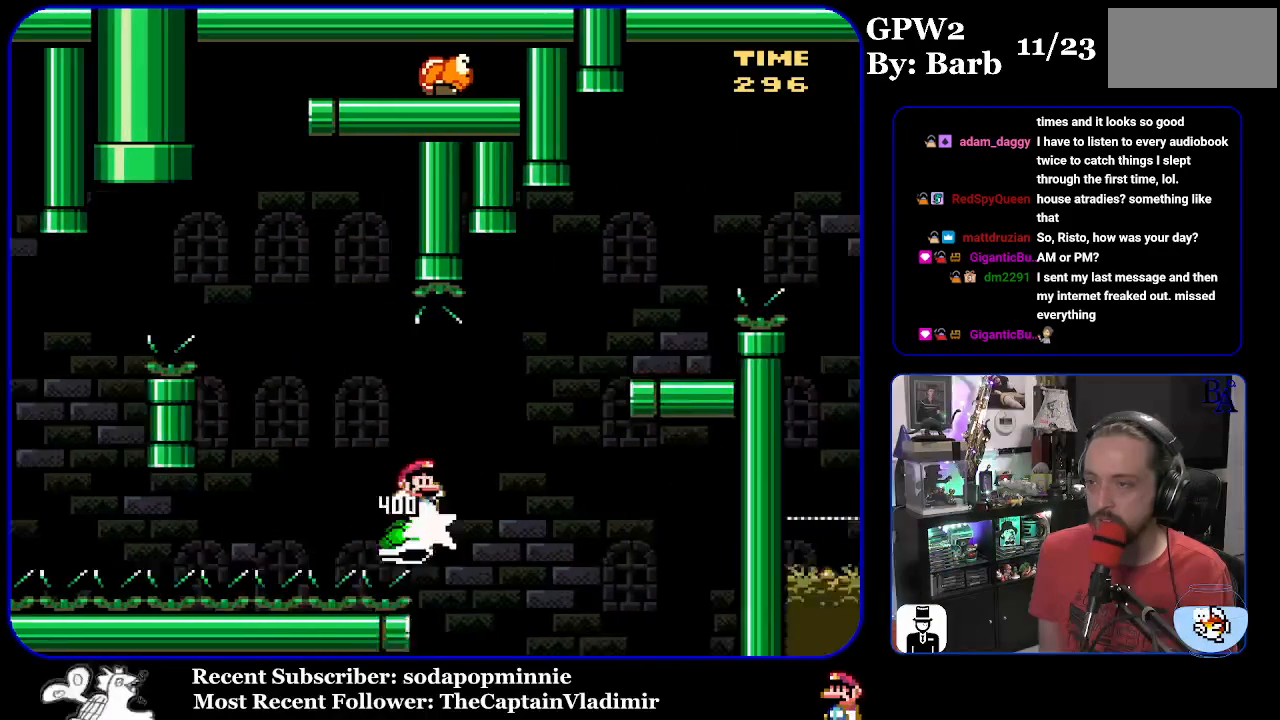
{"buttons": ["Y", "DPAD_LEFT"], "events": [[417, "B", "up"], [417, "DPAD_RIGHT", "up"], [467, "DPAD_LEFT", "down"]]}
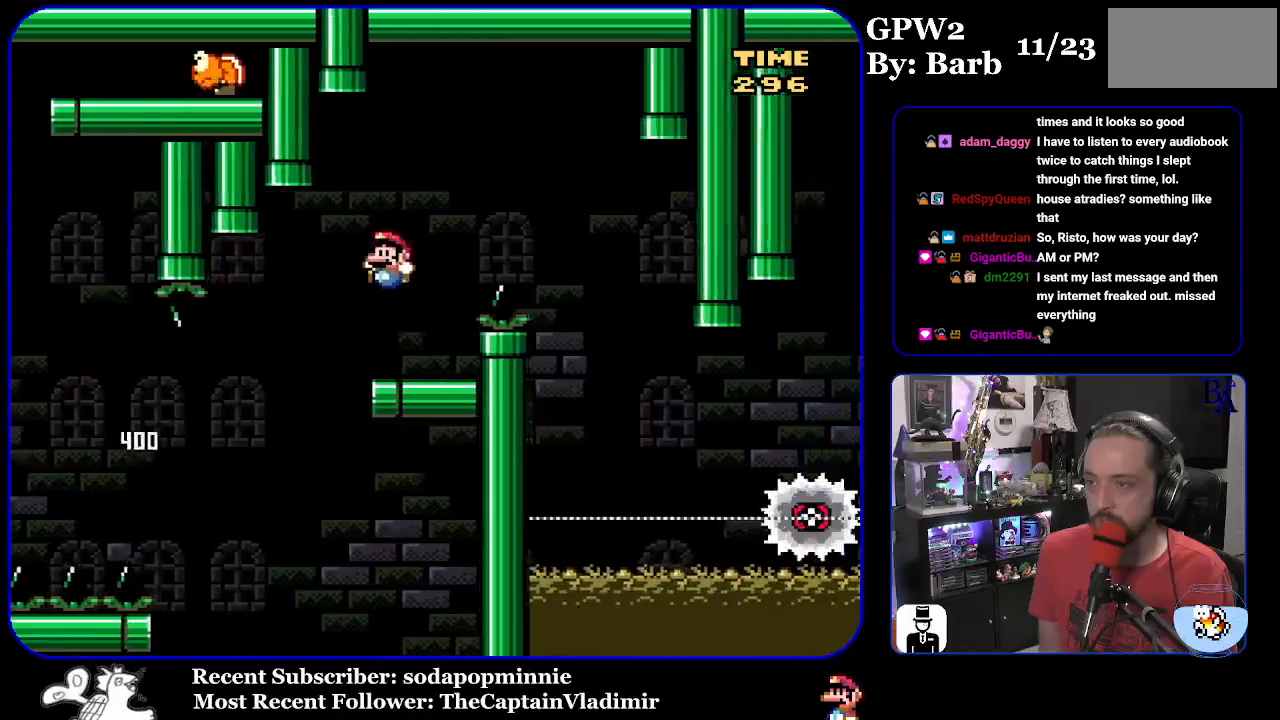
{"buttons": ["A", "X", "DPAD_RIGHT"], "events": [[83, "DPAD_LEFT", "up"], [167, "Y", "up"], [183, "DPAD_RIGHT", "down"], [250, "X", "down"], [267, "A", "down"]]}
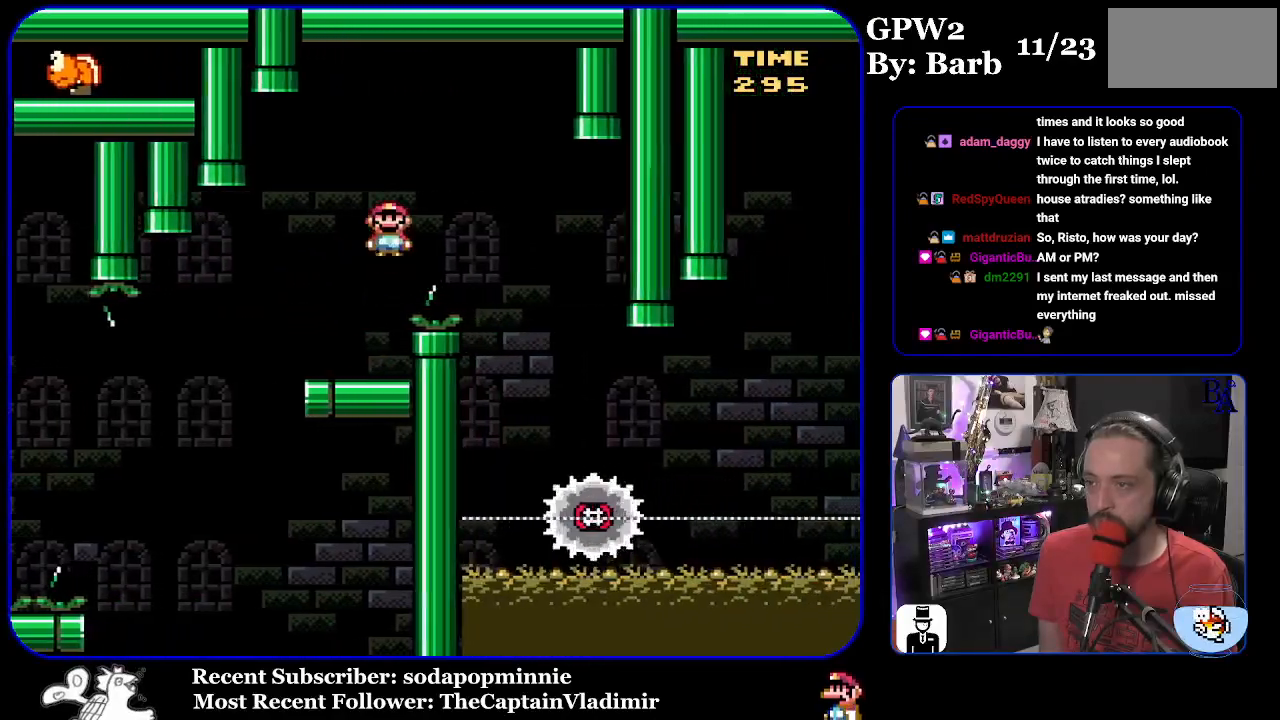
{"buttons": ["X"], "events": [[267, "DPAD_RIGHT", "up"], [317, "DPAD_LEFT", "down"], [417, "A", "up"], [467, "DPAD_LEFT", "up"]]}
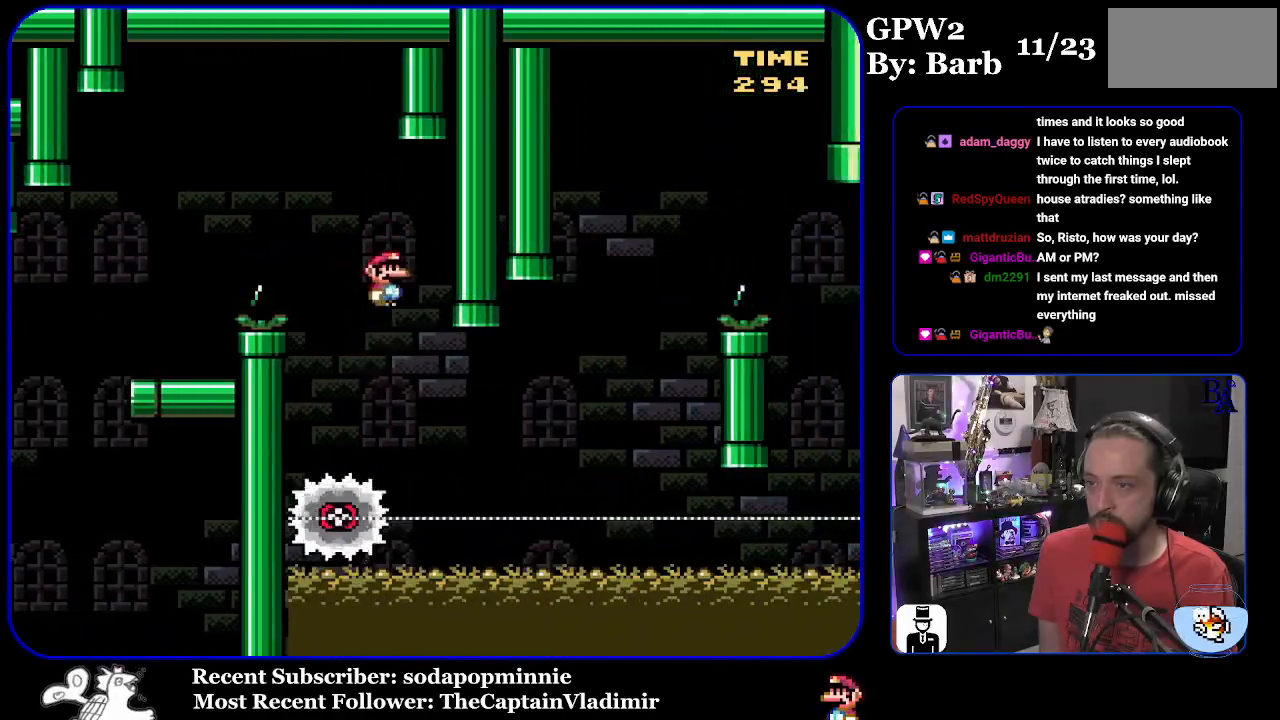
{"buttons": ["X", "DPAD_RIGHT"], "events": [[50, "DPAD_RIGHT", "down"]]}
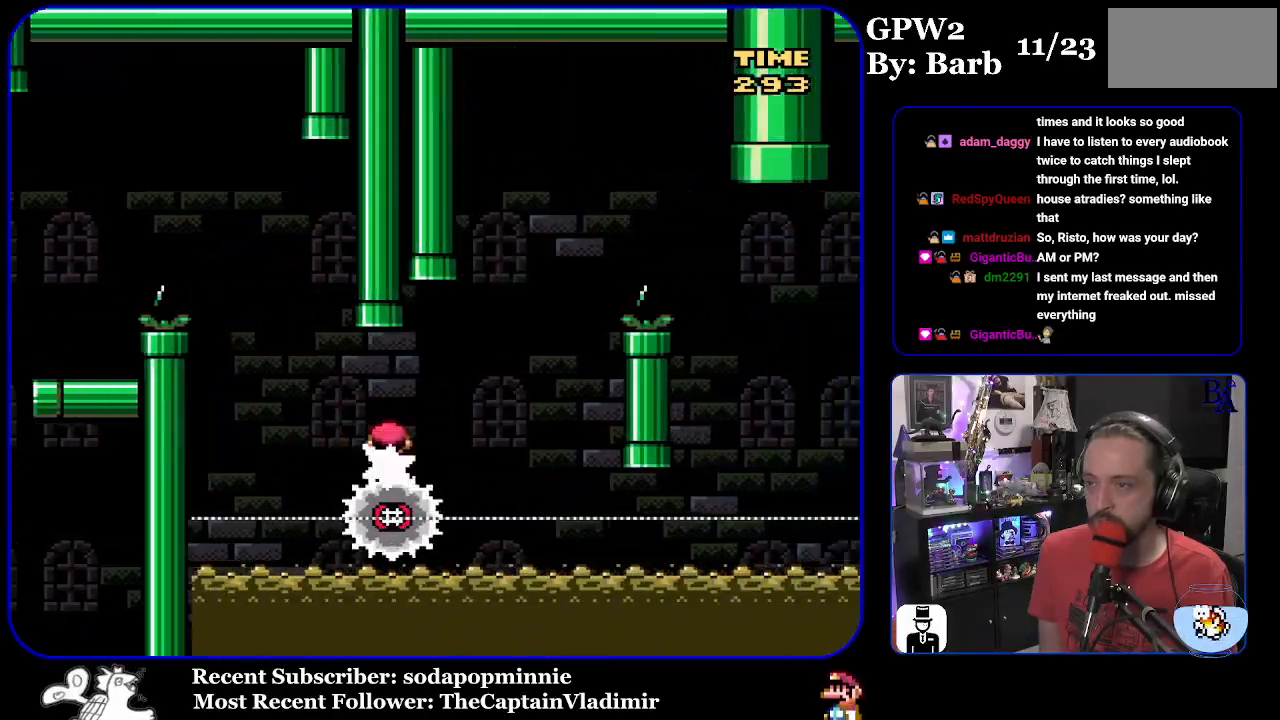
{"buttons": ["A", "X", "DPAD_RIGHT"], "events": [[150, "DPAD_RIGHT", "up"], [167, "A", "down"], [167, "DPAD_LEFT", "down"], [267, "DPAD_LEFT", "up"], [283, "DPAD_RIGHT", "down"]]}
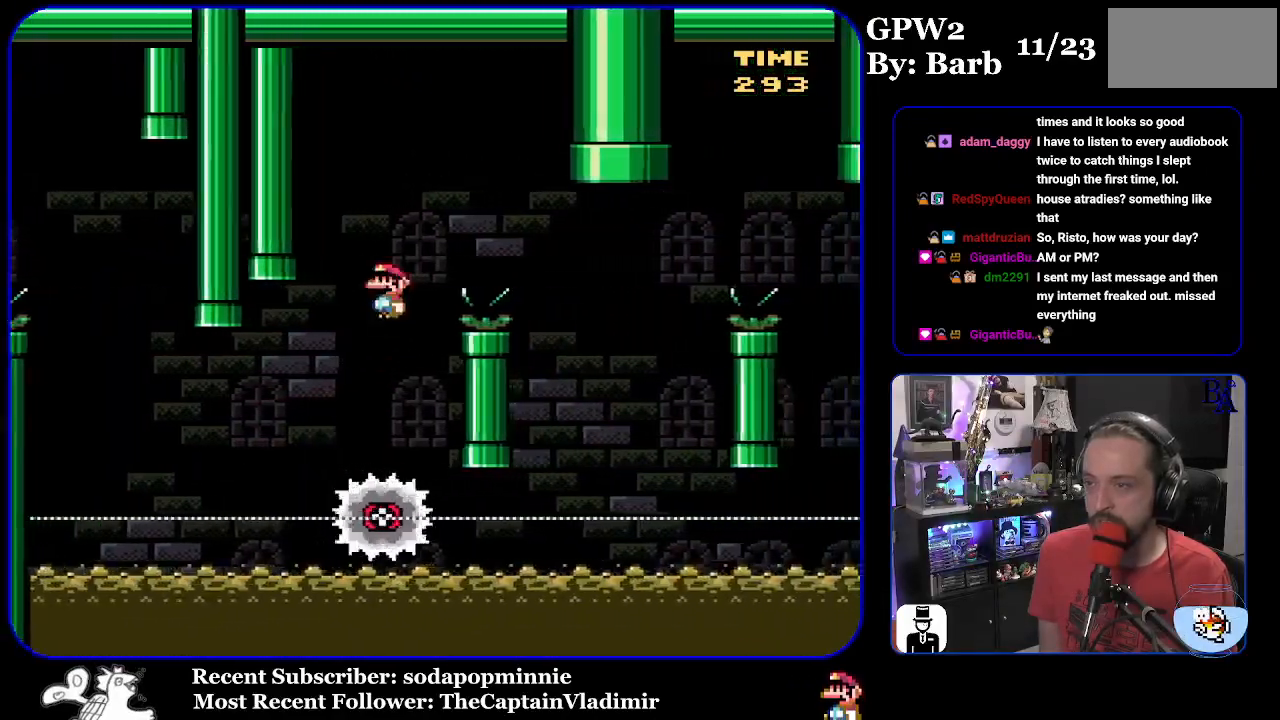
{"buttons": ["A", "X", "DPAD_LEFT"], "events": [[167, "A", "up"], [383, "DPAD_RIGHT", "up"], [400, "DPAD_LEFT", "down"], [417, "A", "down"]]}
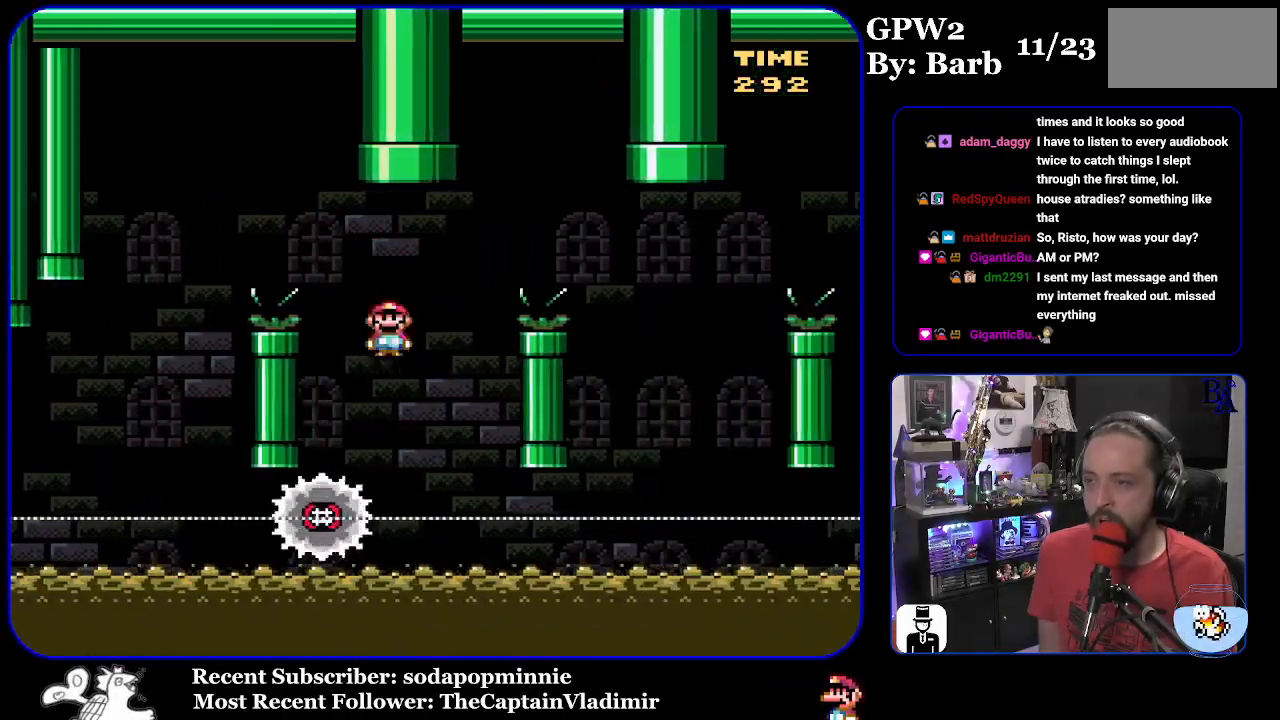
{"buttons": ["A", "X", "DPAD_RIGHT"], "events": [[50, "DPAD_LEFT", "up"], [100, "DPAD_RIGHT", "down"]]}
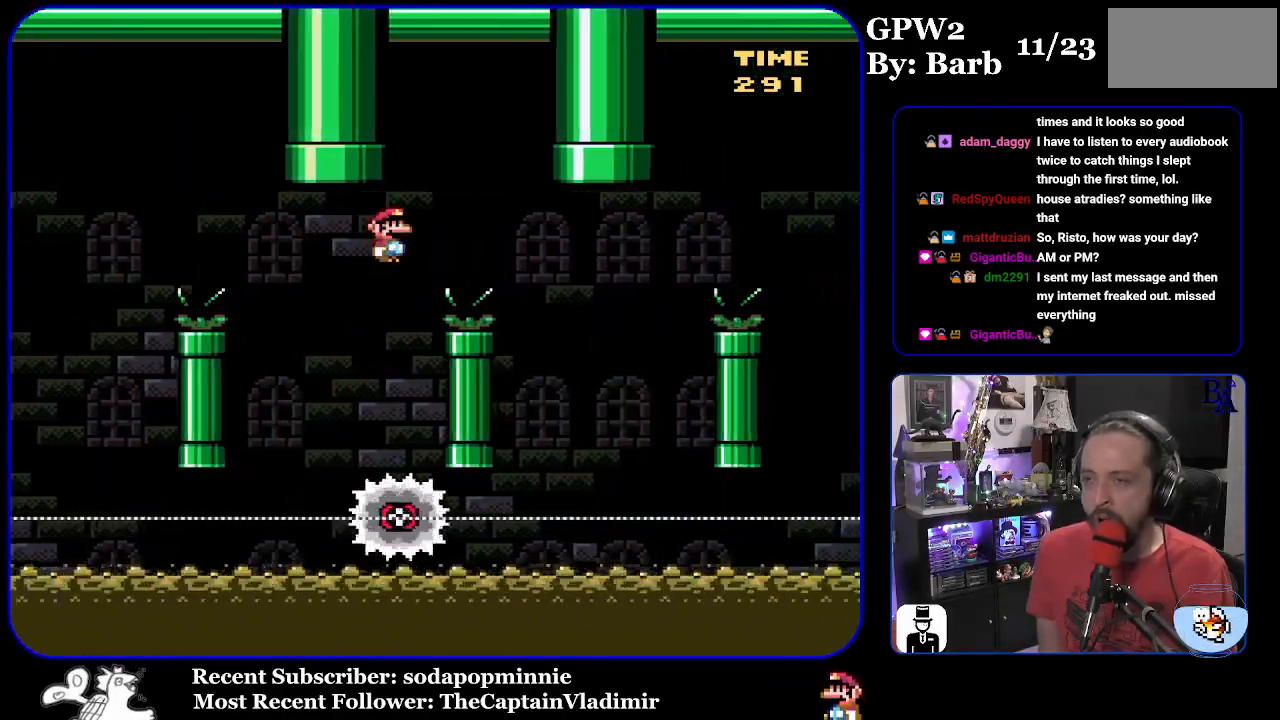
{"buttons": ["A", "X", "DPAD_LEFT"], "events": [[183, "A", "up"], [400, "A", "down"], [400, "DPAD_RIGHT", "up"], [417, "DPAD_LEFT", "down"]]}
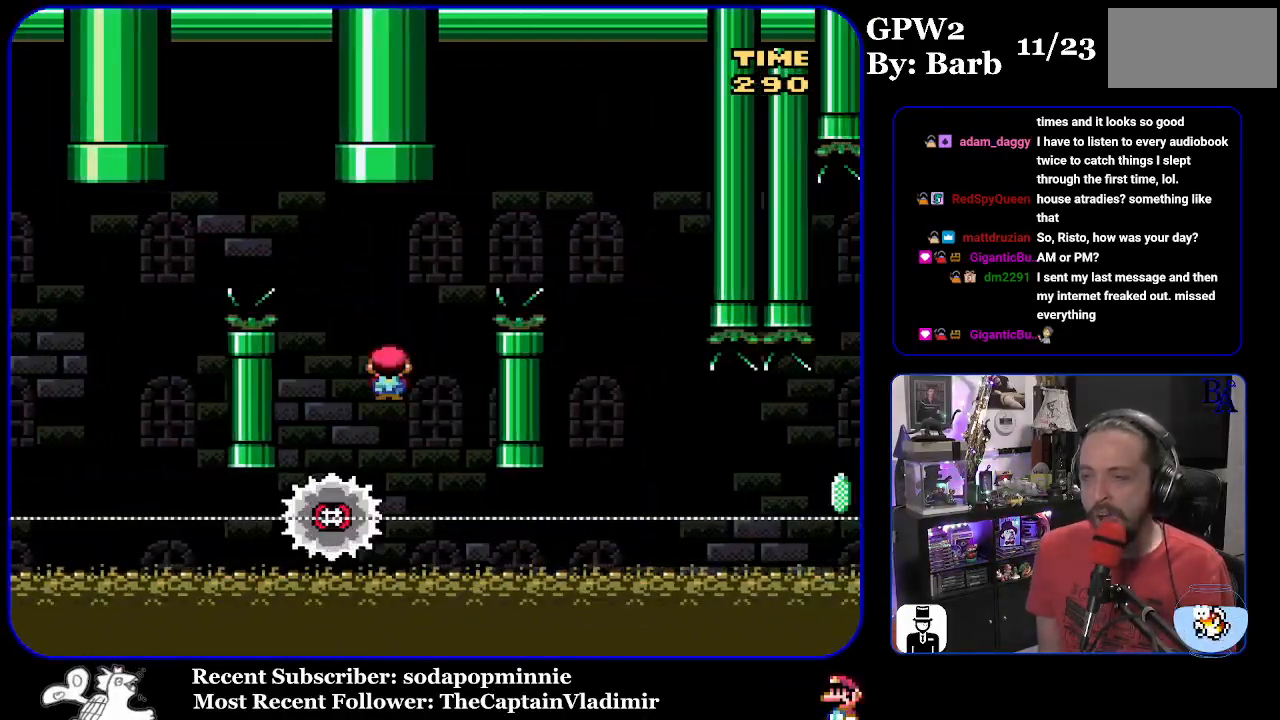
{"buttons": ["A", "X", "DPAD_RIGHT"], "events": [[50, "DPAD_LEFT", "up"], [100, "DPAD_RIGHT", "down"]]}
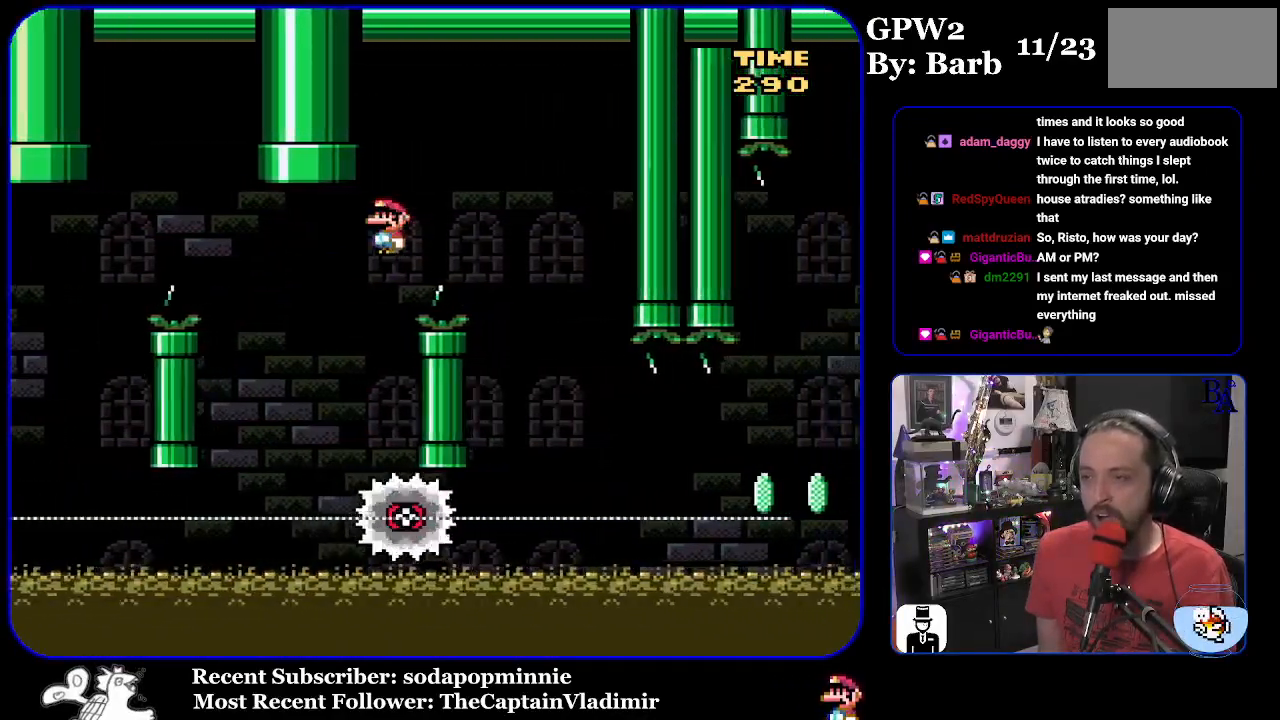
{"buttons": ["X", "DPAD_RIGHT"], "events": [[183, "A", "up"], [267, "DPAD_RIGHT", "up"], [300, "DPAD_LEFT", "down"], [383, "DPAD_LEFT", "up"], [433, "DPAD_RIGHT", "down"]]}
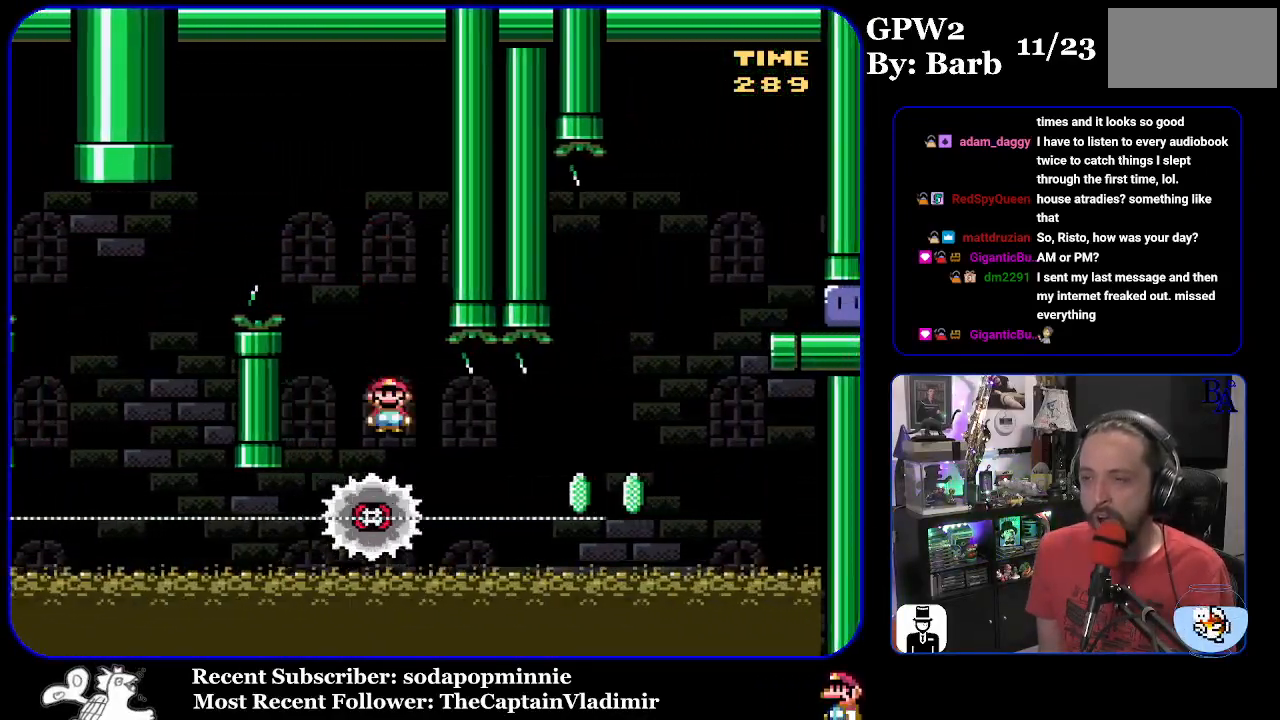
{"buttons": ["A", "X", "DPAD_LEFT"], "events": [[467, "A", "down"], [467, "DPAD_LEFT", "down"], [467, "DPAD_RIGHT", "up"]]}
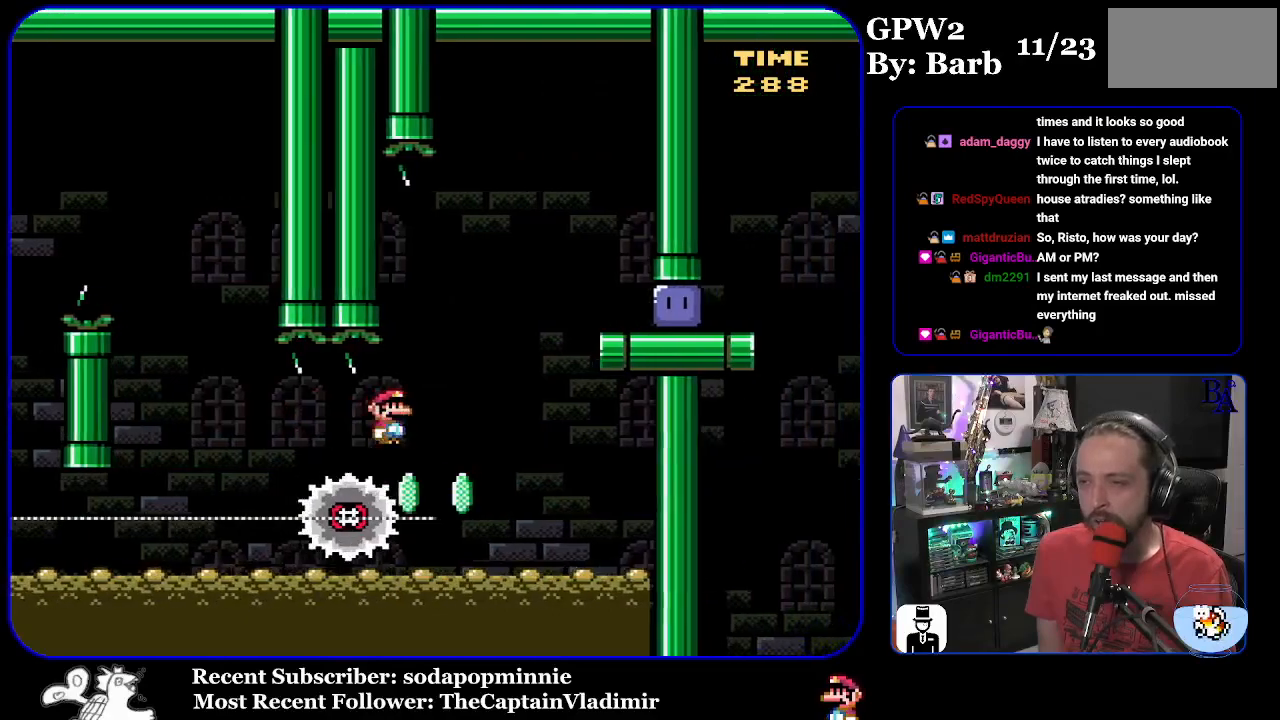
{"buttons": ["X", "DPAD_RIGHT"], "events": [[83, "DPAD_LEFT", "up"], [150, "DPAD_RIGHT", "down"], [400, "A", "up"]]}
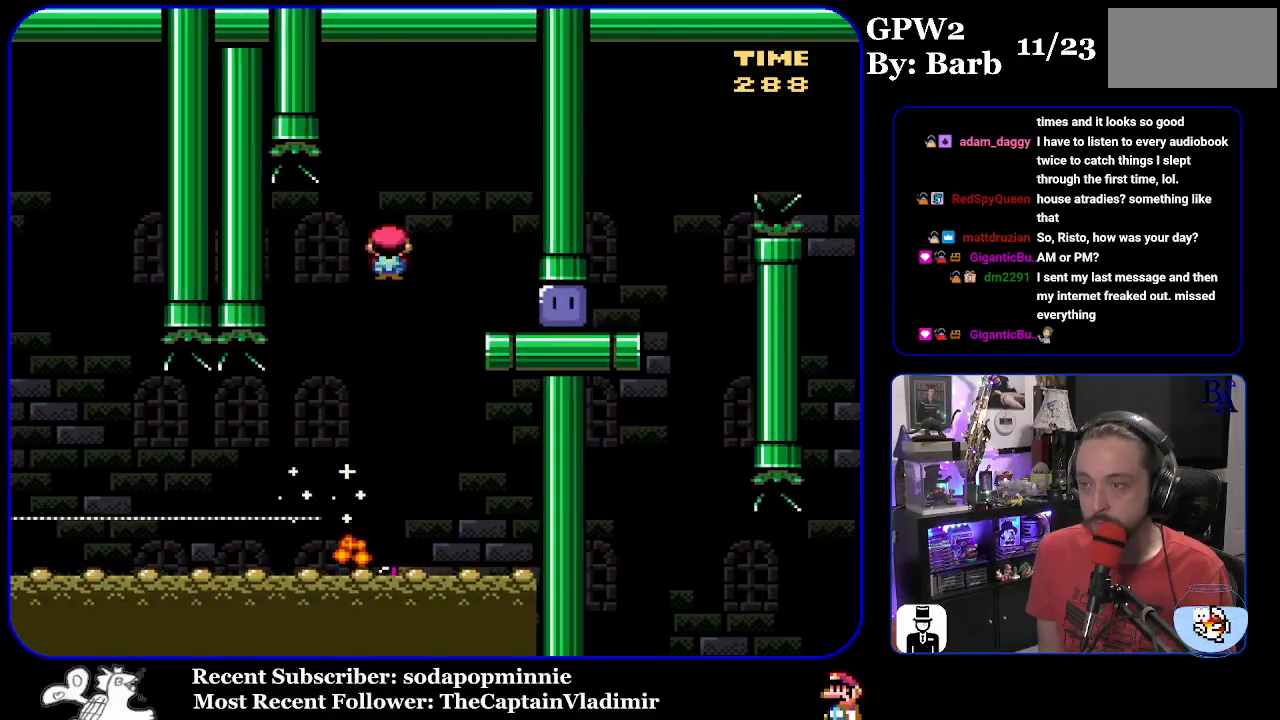
{"buttons": ["Y", "DPAD_UP", "DPAD_RIGHT"], "events": [[133, "X", "up"], [350, "Y", "down"], [450, "DPAD_UP", "down"]]}
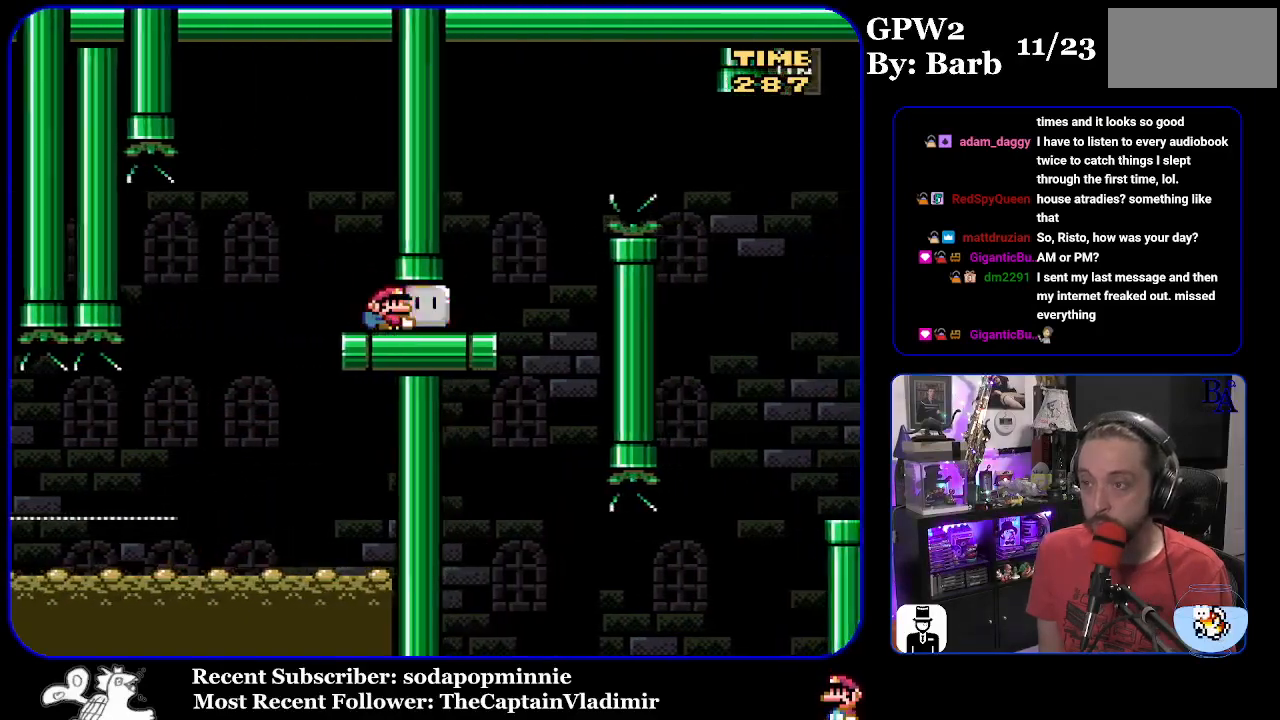
{"buttons": ["B", "Y", "DPAD_UP", "DPAD_RIGHT"], "events": [[233, "B", "down"], [333, "B", "up"], [417, "B", "down"]]}
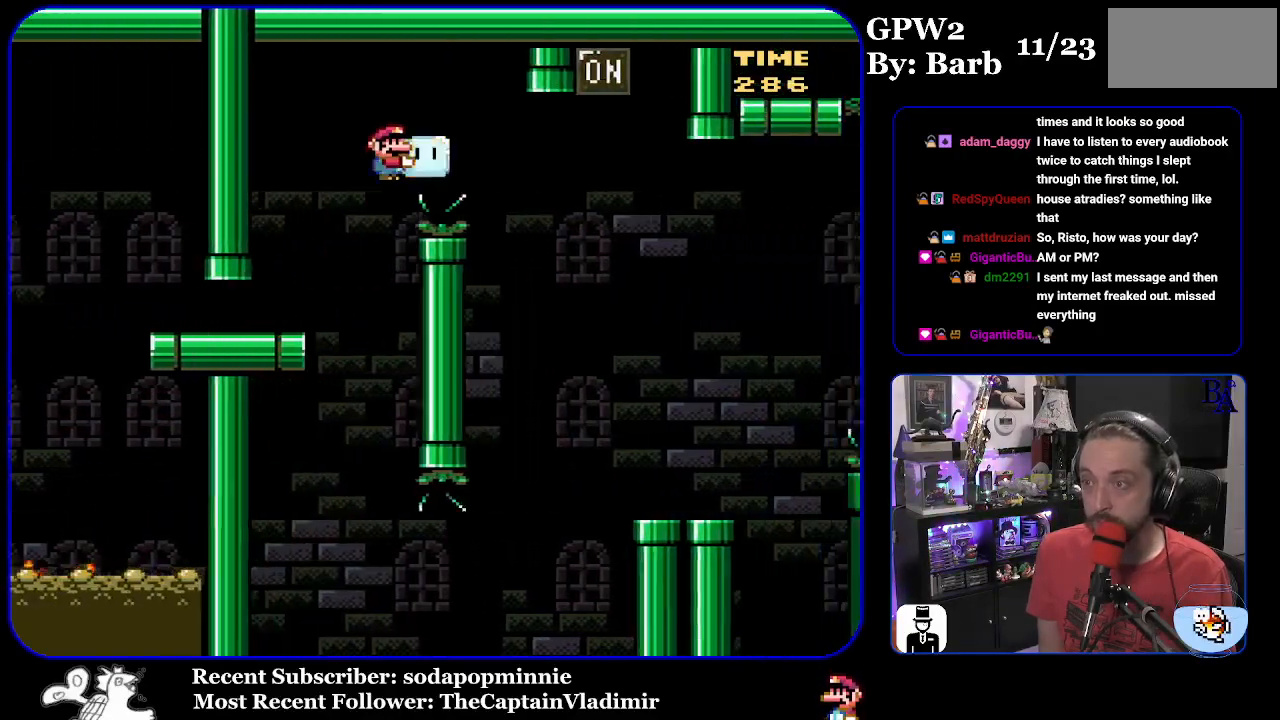
{"buttons": ["Y", "DPAD_LEFT"], "events": [[50, "B", "up"], [300, "Y", "up"], [383, "Y", "down"], [433, "DPAD_RIGHT", "up"], [483, "DPAD_LEFT", "down"], [483, "DPAD_UP", "up"]]}
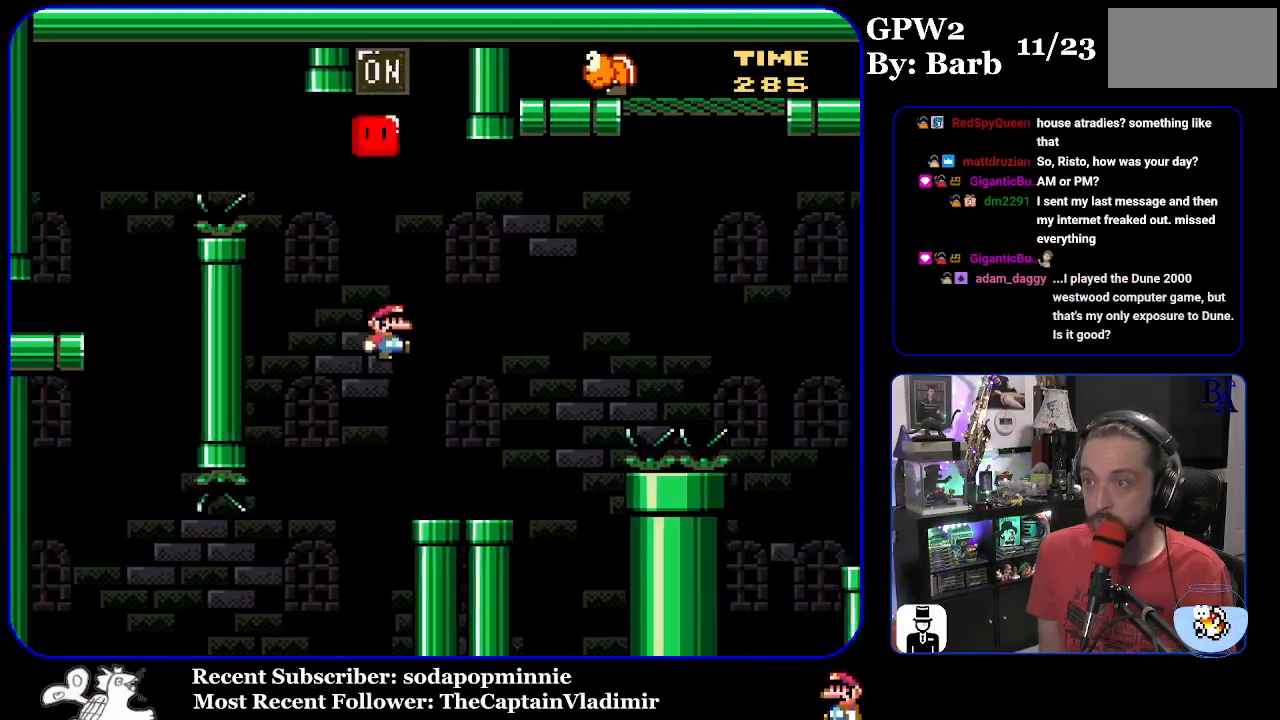
{"buttons": ["B", "Y", "DPAD_UP", "DPAD_RIGHT"], "events": [[83, "DPAD_LEFT", "up"], [133, "DPAD_RIGHT", "down"], [283, "DPAD_UP", "down"], [350, "B", "down"]]}
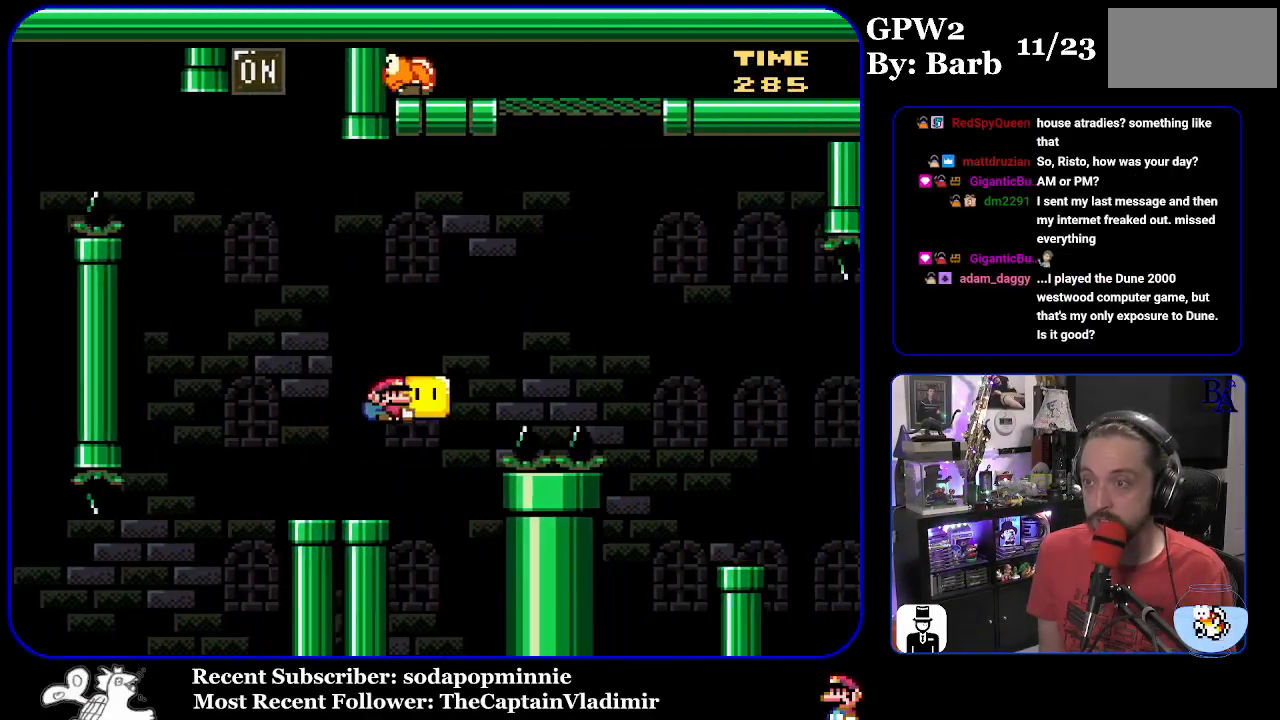
{"buttons": ["B", "Y", "DPAD_UP", "DPAD_RIGHT"], "events": [[250, "Y", "up"], [333, "Y", "down"]]}
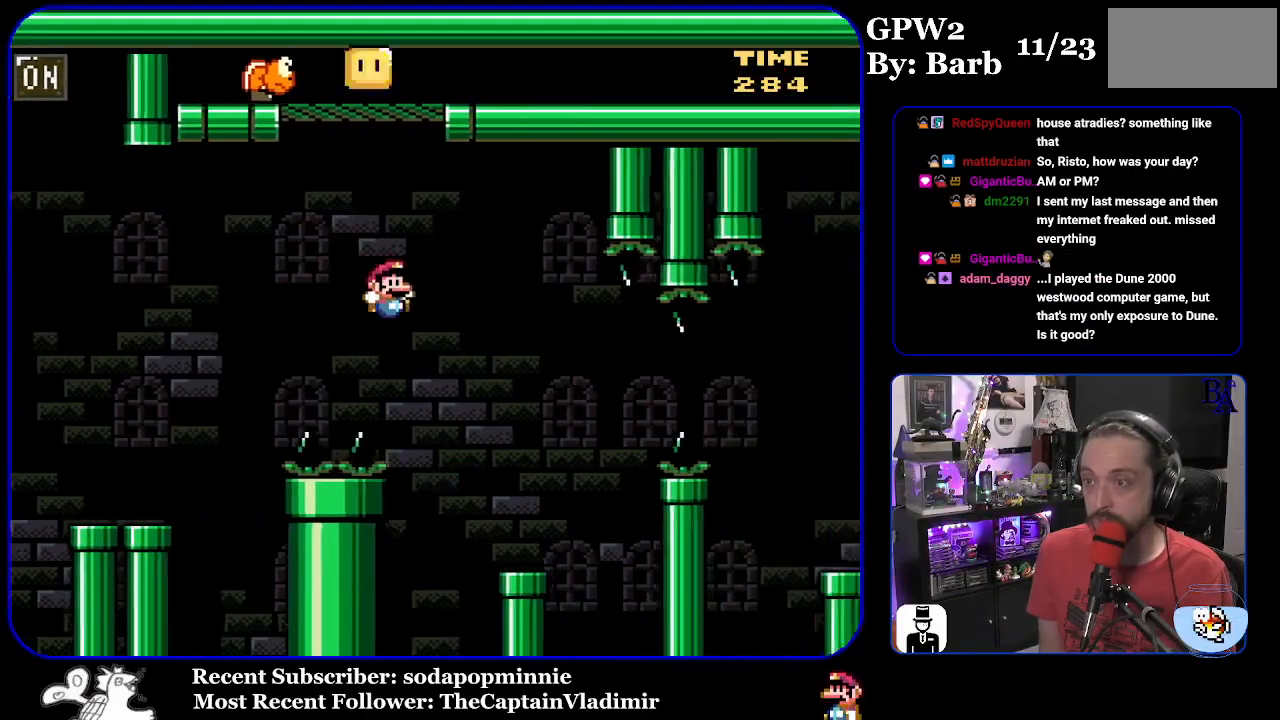
{"buttons": ["Y", "DPAD_RIGHT"], "events": [[283, "B", "up"], [383, "DPAD_UP", "up"]]}